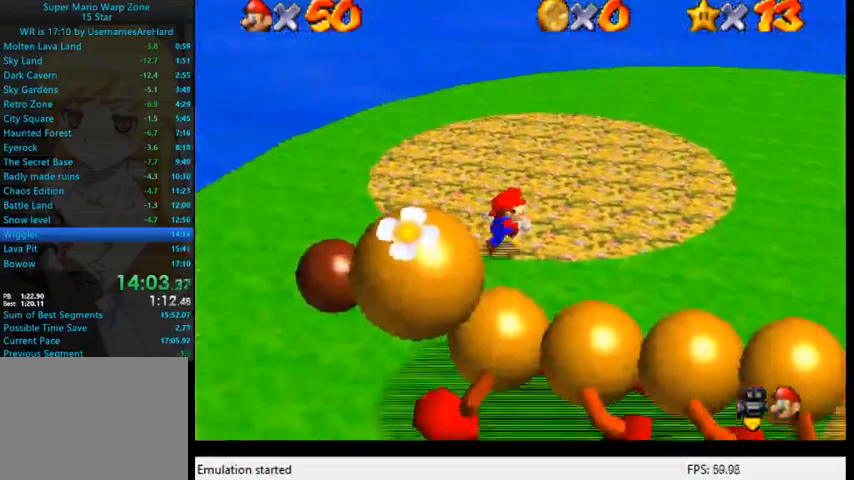
Gameplay with a controller (Xbox layout); each line is a JSON object with the inputs held at the frame after it. "events" lists button and stick changes between this image and that frame as [ms after this image, input, new state], when the widget could be followed in between. Not read: L3 R3.
{"buttons": [], "left_stick": "right", "right_stick": "center", "events": []}
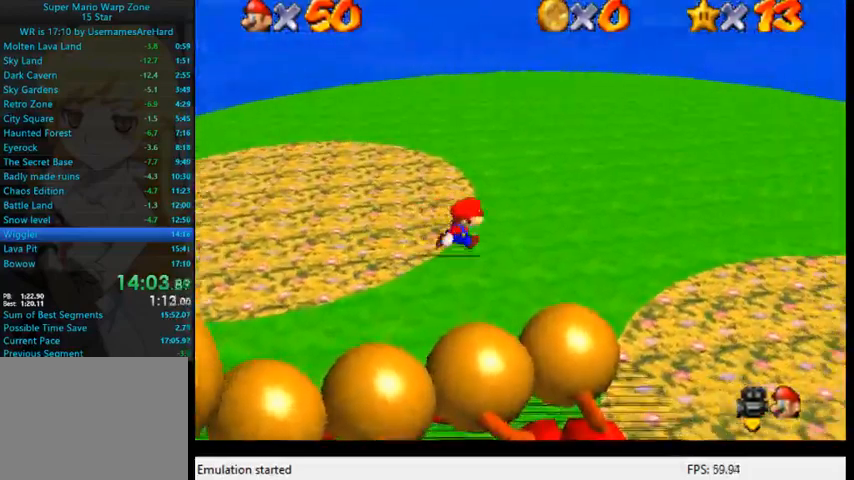
{"buttons": [], "left_stick": "down-right", "right_stick": "center", "events": [[100, "left_stick", "left"], [400, "left_stick", "down"], [467, "left_stick", "down-right"]]}
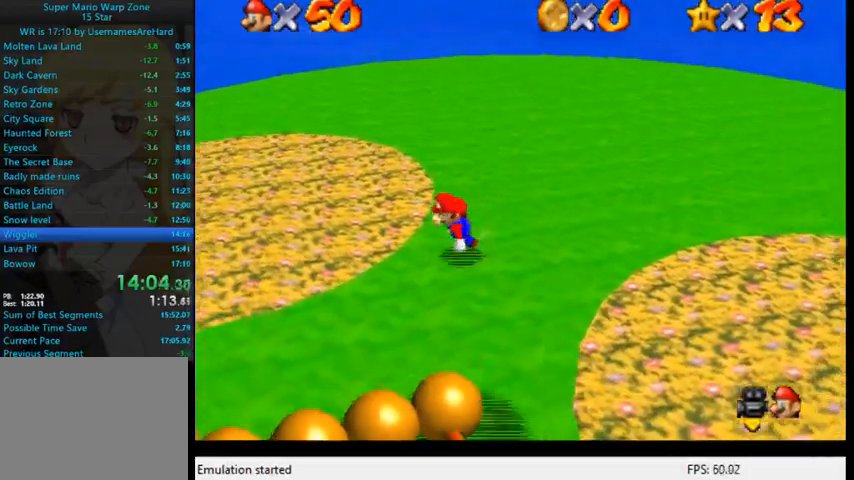
{"buttons": [], "left_stick": "center", "right_stick": "center", "events": [[200, "left_stick", "center"], [400, "B", "down"], [433, "B", "up"]]}
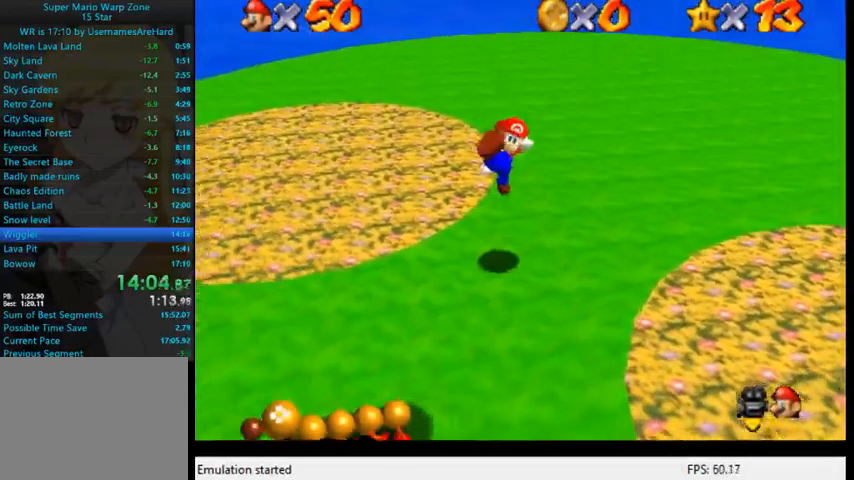
{"buttons": [], "left_stick": "center", "right_stick": "center", "events": []}
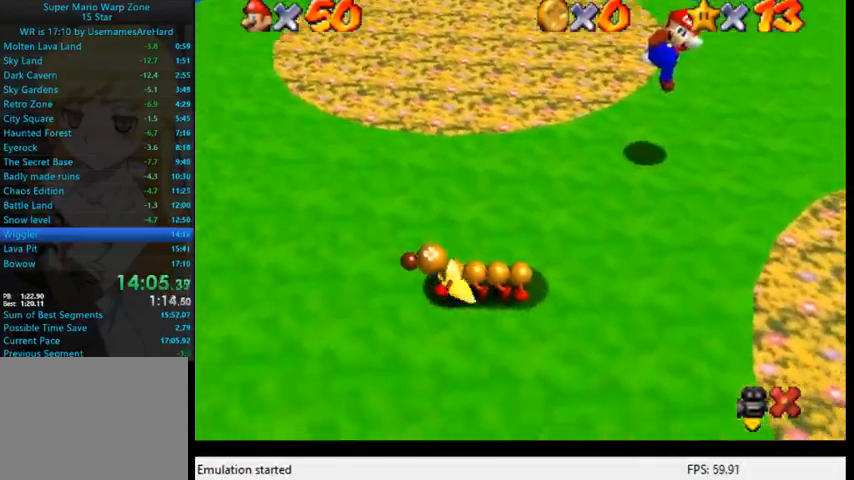
{"buttons": [], "left_stick": "center", "right_stick": "center", "events": []}
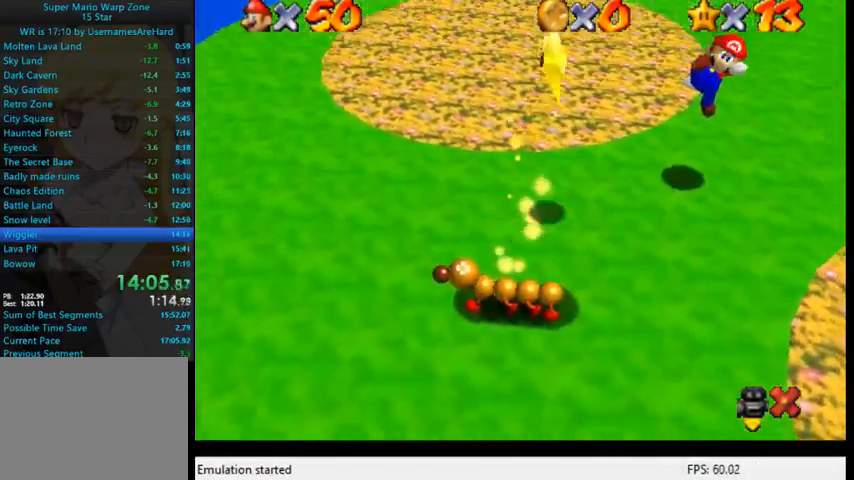
{"buttons": [], "left_stick": "center", "right_stick": "center", "events": []}
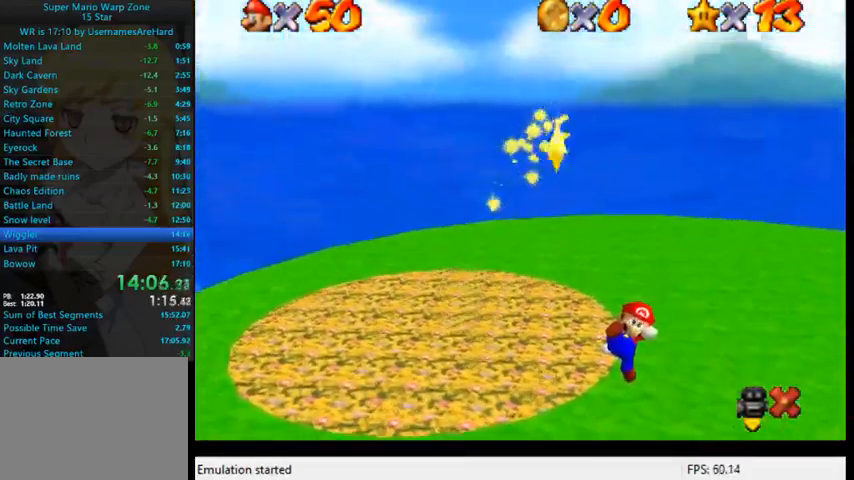
{"buttons": [], "left_stick": "center", "right_stick": "center", "events": []}
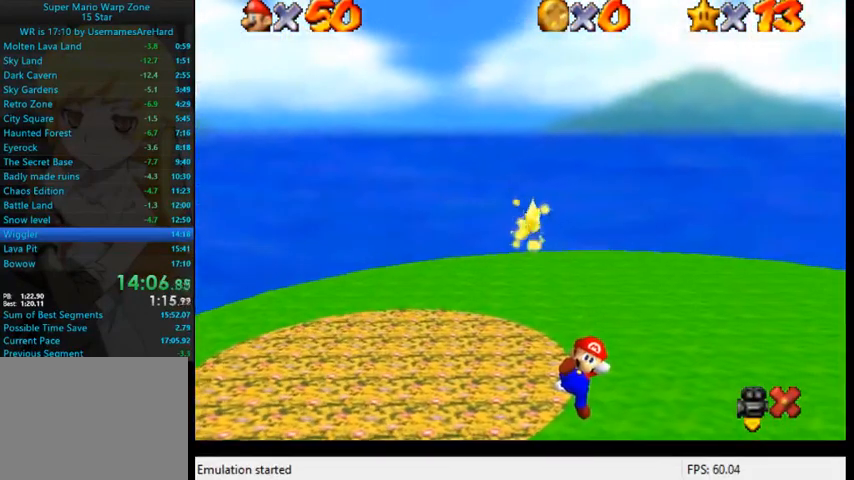
{"buttons": [], "left_stick": "up-left", "right_stick": "center", "events": [[500, "left_stick", "up-left"]]}
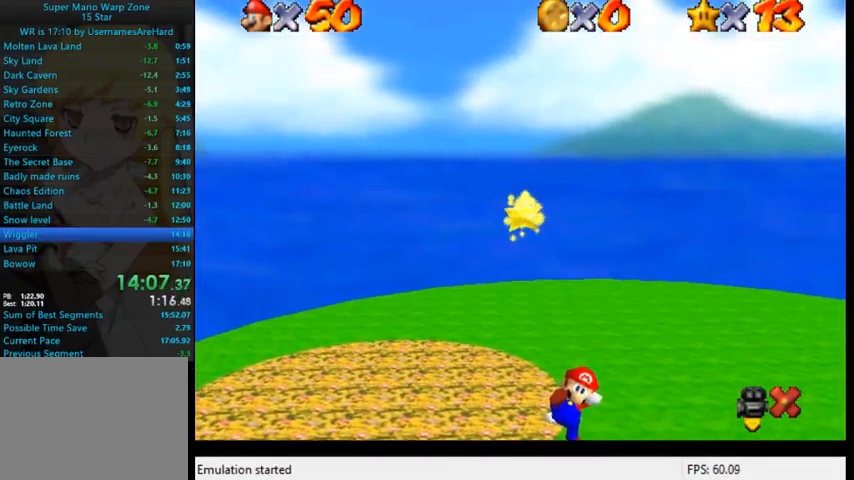
{"buttons": [], "left_stick": "up-left", "right_stick": "center", "events": []}
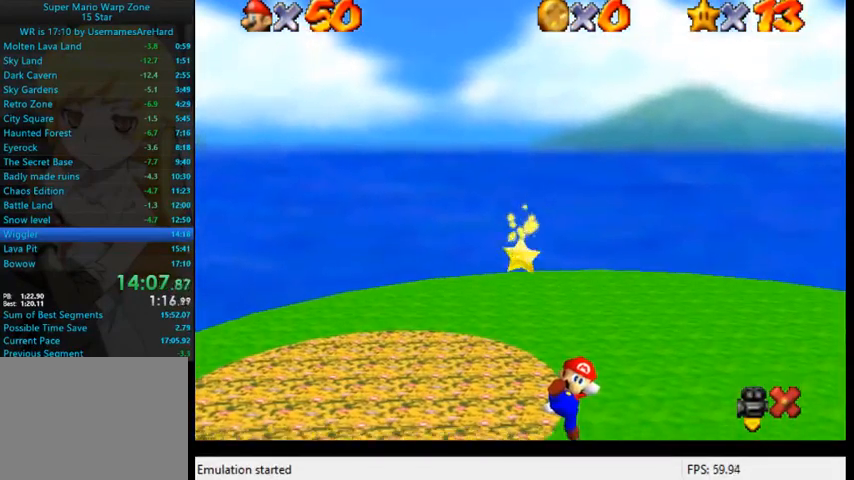
{"buttons": [], "left_stick": "up-left", "right_stick": "center", "events": []}
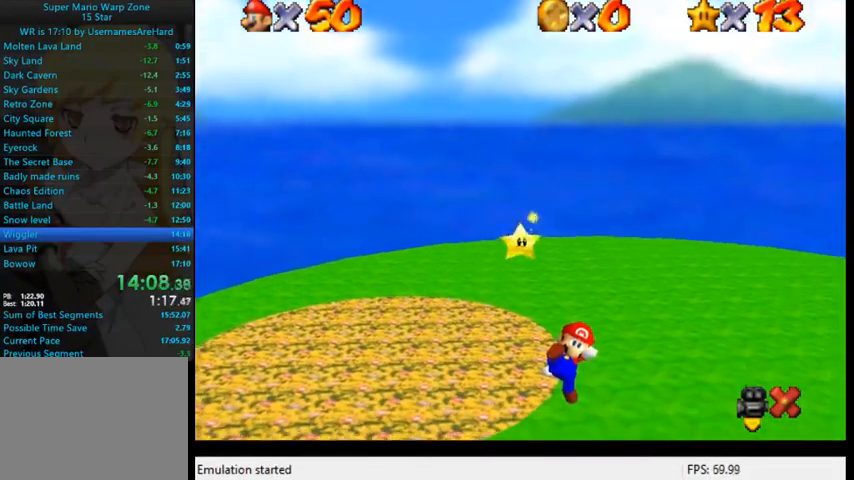
{"buttons": [], "left_stick": "up-left", "right_stick": "center", "events": []}
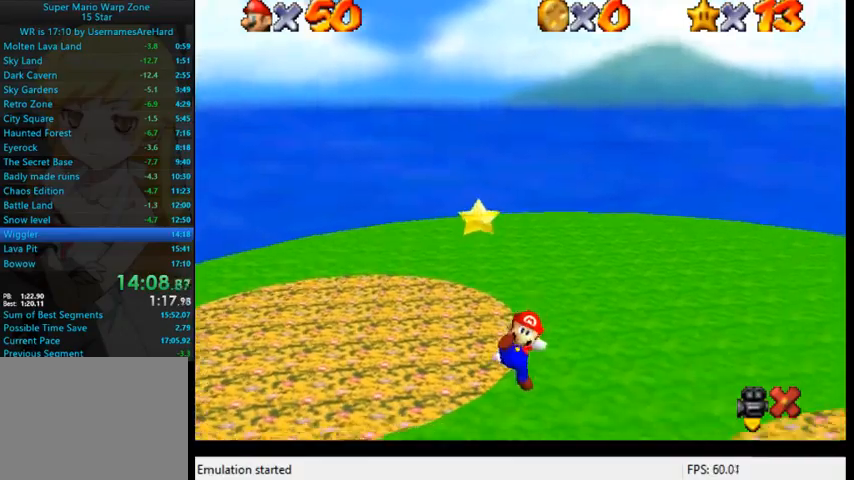
{"buttons": [], "left_stick": "up-left", "right_stick": "center", "events": []}
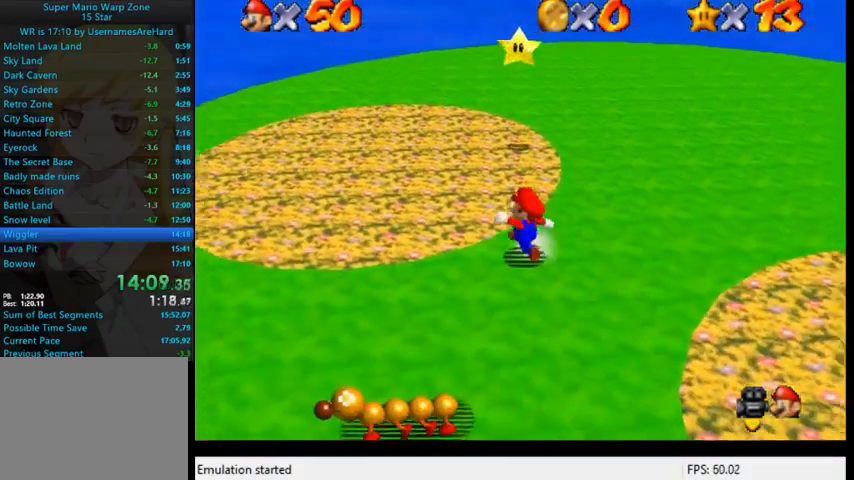
{"buttons": ["A"], "left_stick": "up", "right_stick": "center", "events": [[133, "left_stick", "up"], [333, "A", "down"]]}
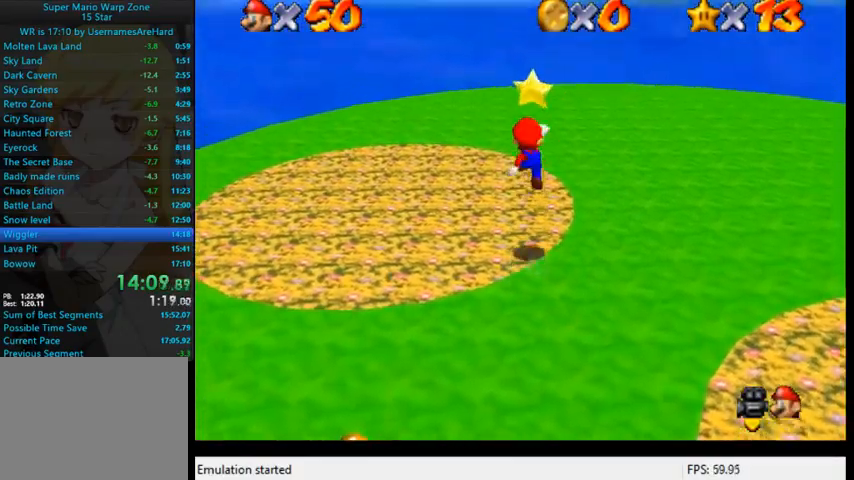
{"buttons": [], "left_stick": "up", "right_stick": "center", "events": [[67, "A", "up"], [200, "B", "down"], [267, "B", "up"]]}
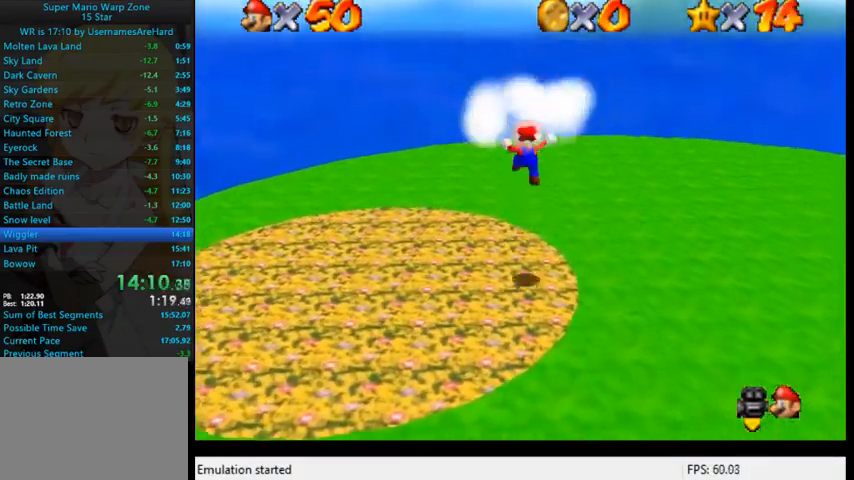
{"buttons": ["A"], "left_stick": "up", "right_stick": "center", "events": [[433, "A", "down"]]}
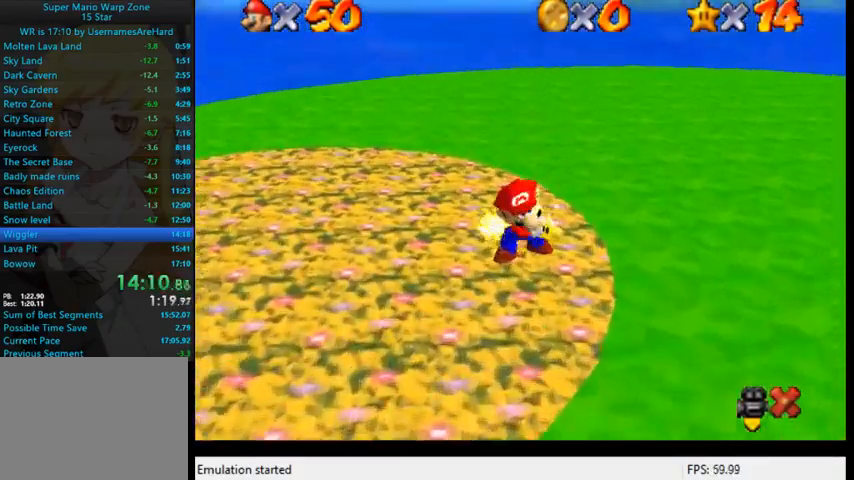
{"buttons": [], "left_stick": "up-left", "right_stick": "center", "events": [[133, "A", "up"], [233, "left_stick", "up-left"]]}
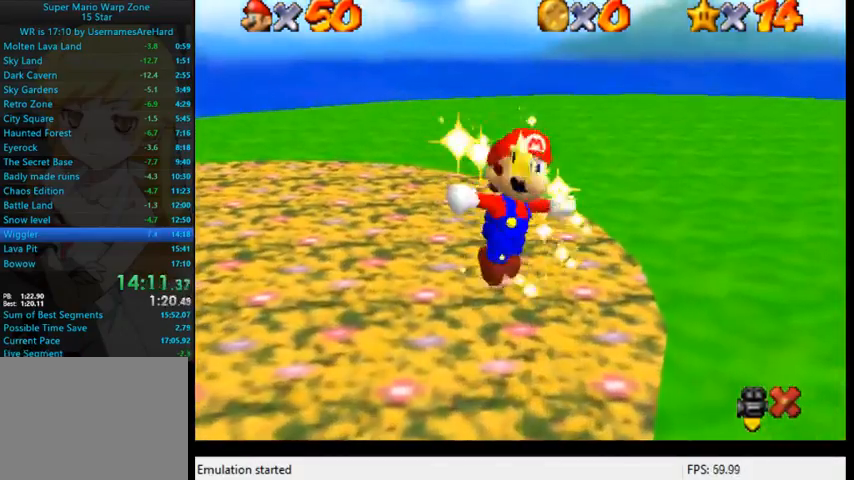
{"buttons": [], "left_stick": "up-left", "right_stick": "center", "events": []}
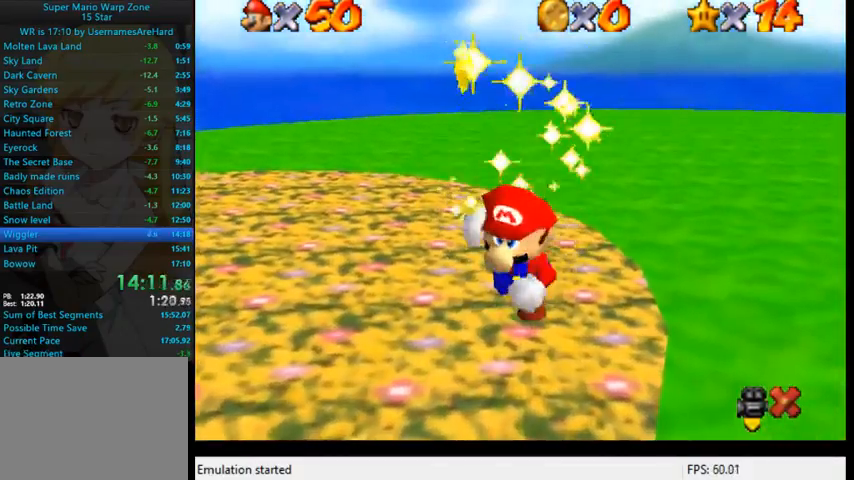
{"buttons": [], "left_stick": "center", "right_stick": "center", "events": [[33, "left_stick", "center"]]}
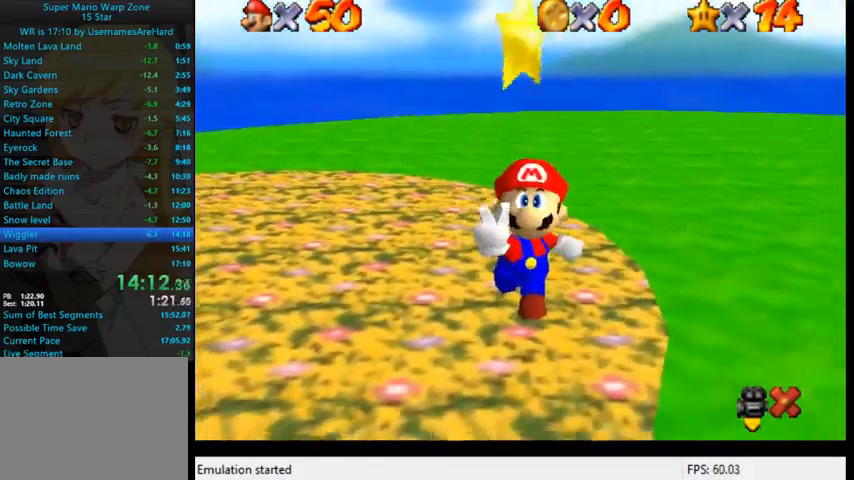
{"buttons": ["X"], "left_stick": "center", "right_stick": "center", "events": [[67, "X", "down"]]}
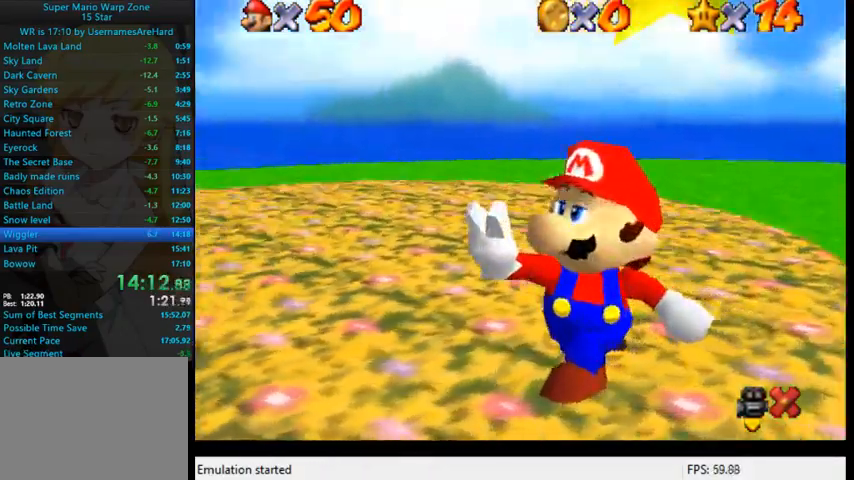
{"buttons": ["X"], "left_stick": "center", "right_stick": "center", "events": []}
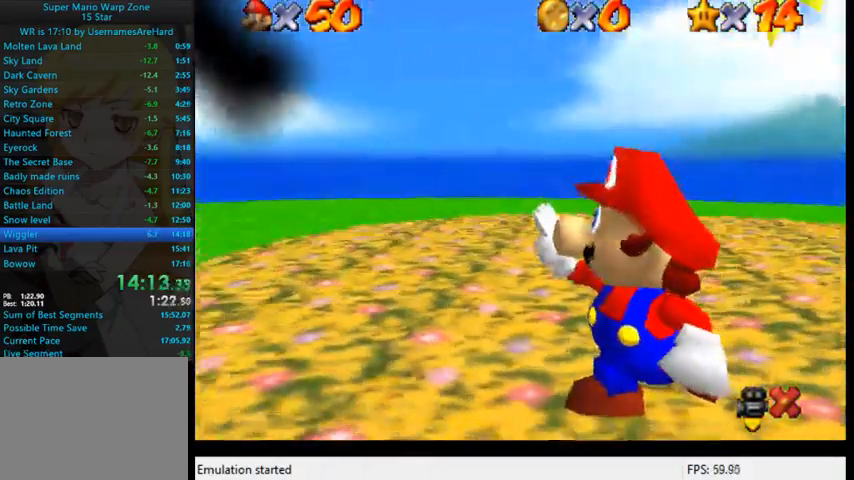
{"buttons": ["X"], "left_stick": "center", "right_stick": "center", "events": []}
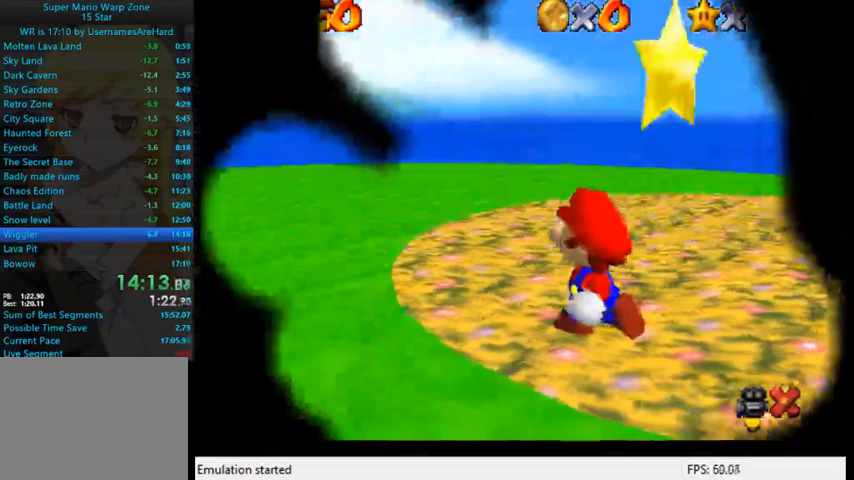
{"buttons": ["X"], "left_stick": "center", "right_stick": "center", "events": []}
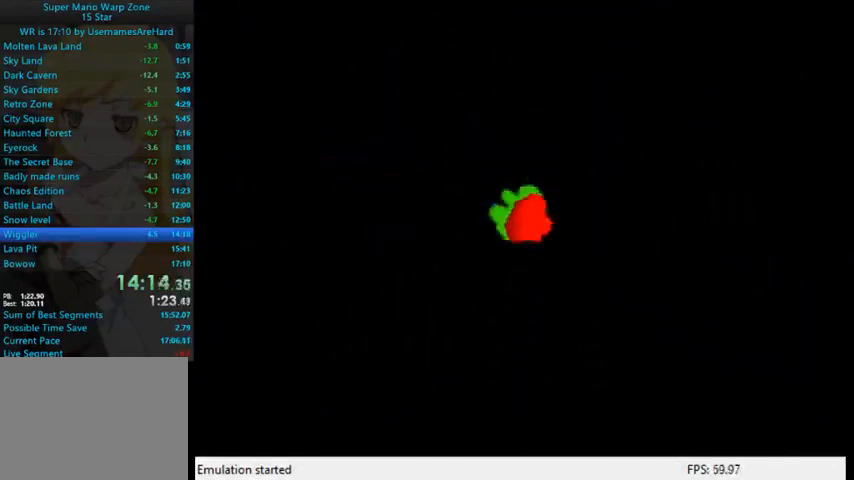
{"buttons": ["R2"], "left_stick": "center", "right_stick": "down-left", "events": [[200, "X", "up"], [433, "R2", "down"], [467, "right_stick", "down-left"]]}
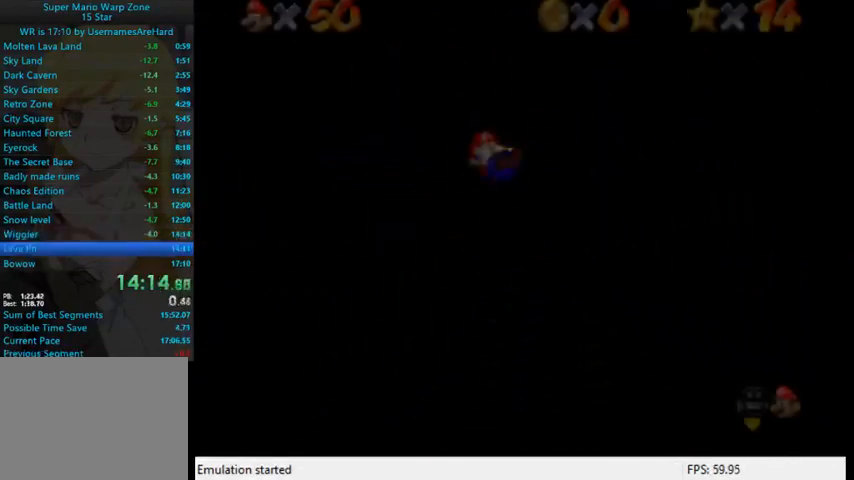
{"buttons": [], "left_stick": "right", "right_stick": "center", "events": [[67, "left_stick", "up-right"], [133, "R2", "up"], [133, "left_stick", "right"], [133, "right_stick", "center"], [233, "right_stick", "down"], [500, "right_stick", "center"]]}
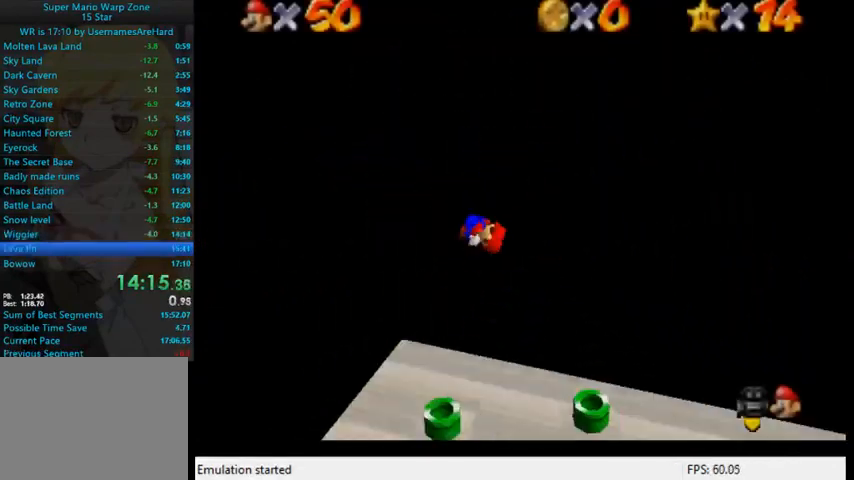
{"buttons": [], "left_stick": "right", "right_stick": "center", "events": [[33, "right_stick", "down-left"], [233, "right_stick", "center"], [300, "right_stick", "down-left"], [400, "right_stick", "center"]]}
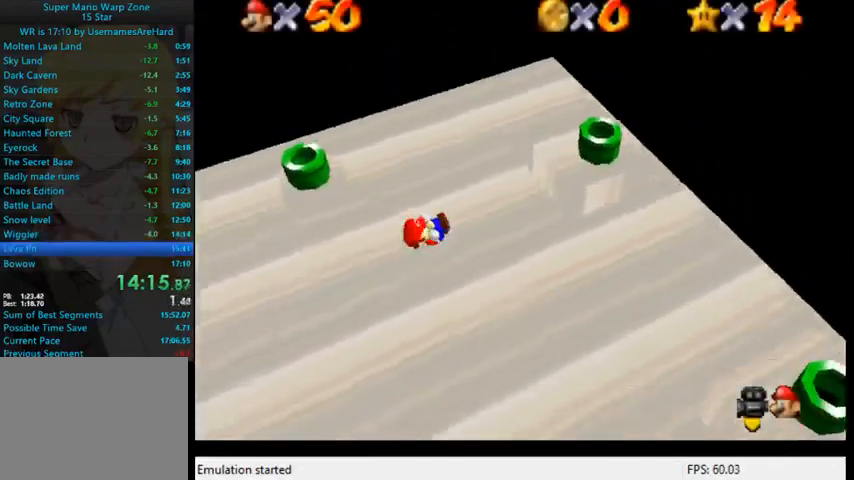
{"buttons": [], "left_stick": "right", "right_stick": "center", "events": [[67, "right_stick", "down-left"], [267, "right_stick", "center"], [333, "right_stick", "down-left"], [500, "right_stick", "center"]]}
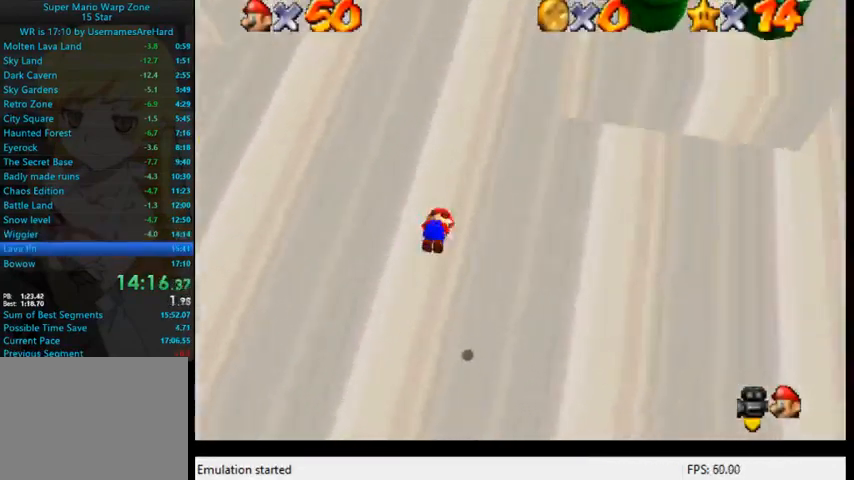
{"buttons": [], "left_stick": "right", "right_stick": "center", "events": [[100, "right_stick", "down-left"], [267, "right_stick", "center"], [333, "right_stick", "down-left"], [500, "right_stick", "center"]]}
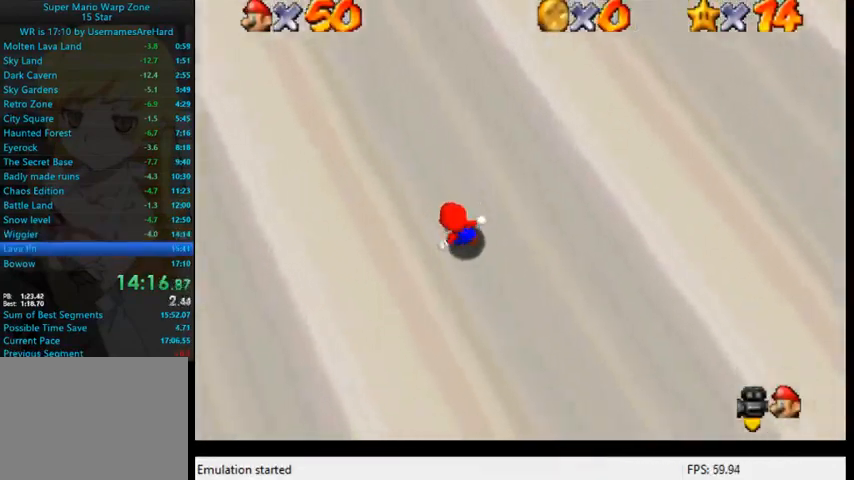
{"buttons": ["A"], "left_stick": "up-right", "right_stick": "center", "events": [[67, "right_stick", "down-left"], [167, "right_stick", "center"], [233, "left_stick", "up-right"], [500, "A", "down"]]}
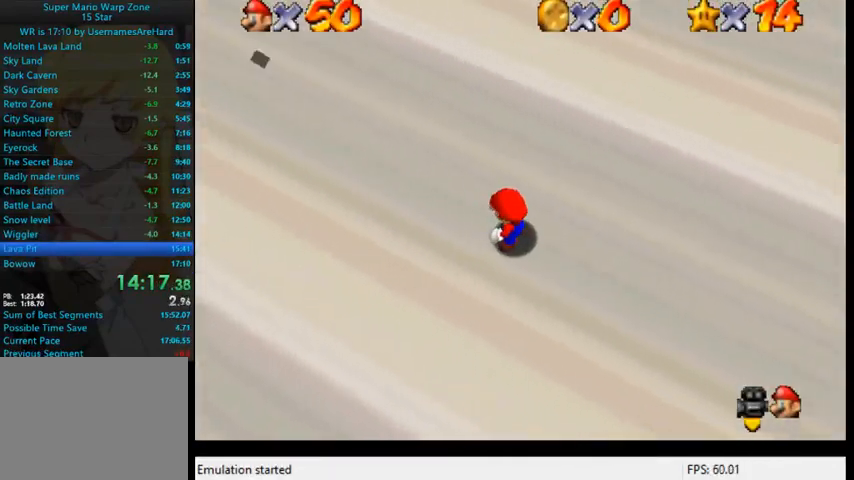
{"buttons": ["A", "B"], "left_stick": "up-right", "right_stick": "center", "events": [[67, "B", "down"], [100, "A", "up"], [433, "B", "up"], [467, "A", "down"], [467, "B", "down"]]}
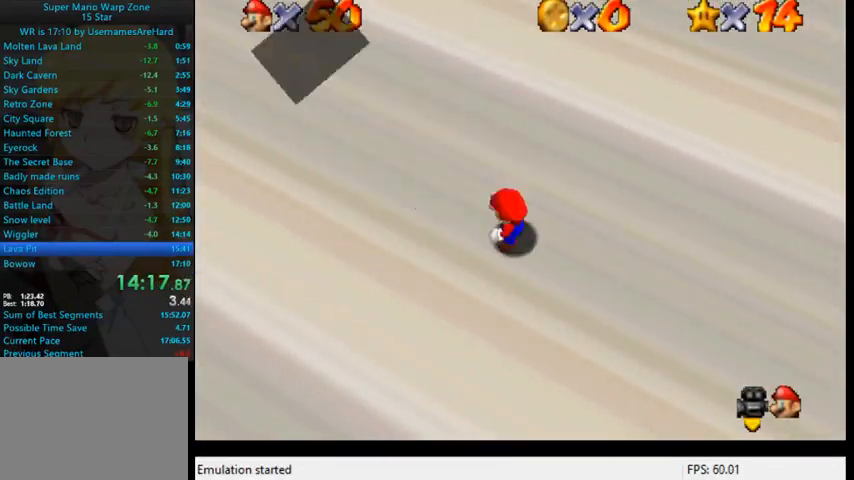
{"buttons": ["A", "B"], "left_stick": "up-right", "right_stick": "center", "events": [[167, "A", "up"], [167, "B", "up"], [367, "A", "down"], [467, "B", "down"]]}